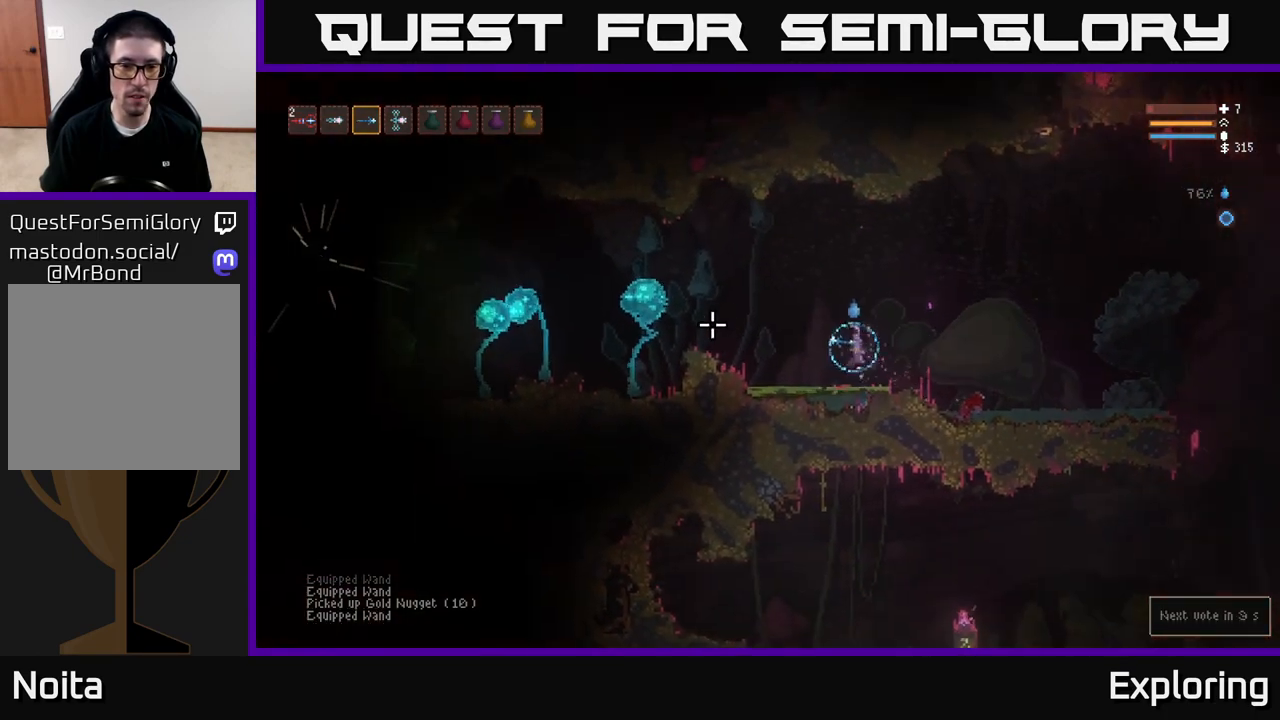
Gameplay with a controller (Xbox layout); each line is a JSON object with the inputs held at the frame after it (dt_ms = milliseconds from this image to that frame). "events" lists button and stick changes between this image and that frame as [ms after this image, input, new state], when the widget could be followed in between.
{"dt_ms": 500, "buttons": [], "left_stick": "center", "right_stick": "left"}
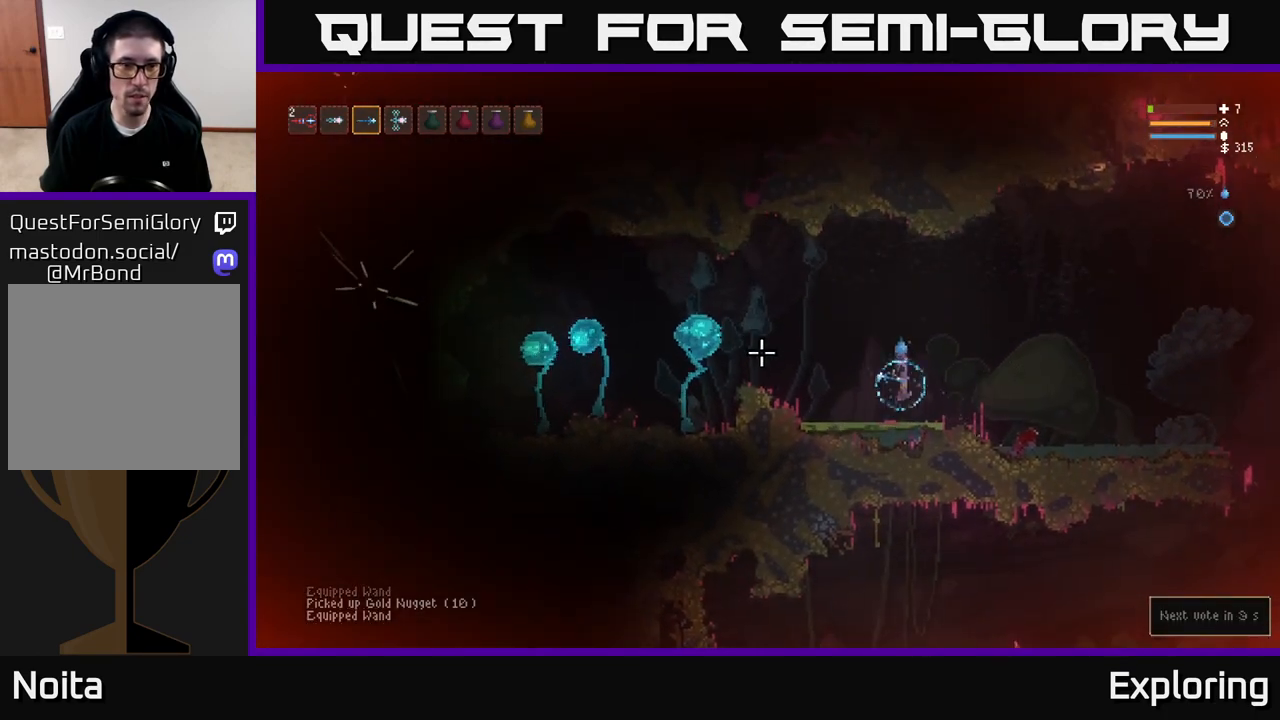
{"dt_ms": 500, "buttons": [], "left_stick": "left", "right_stick": "left", "events": [[200, "L1", "down"], [300, "L1", "up"], [450, "left_stick", "left"]]}
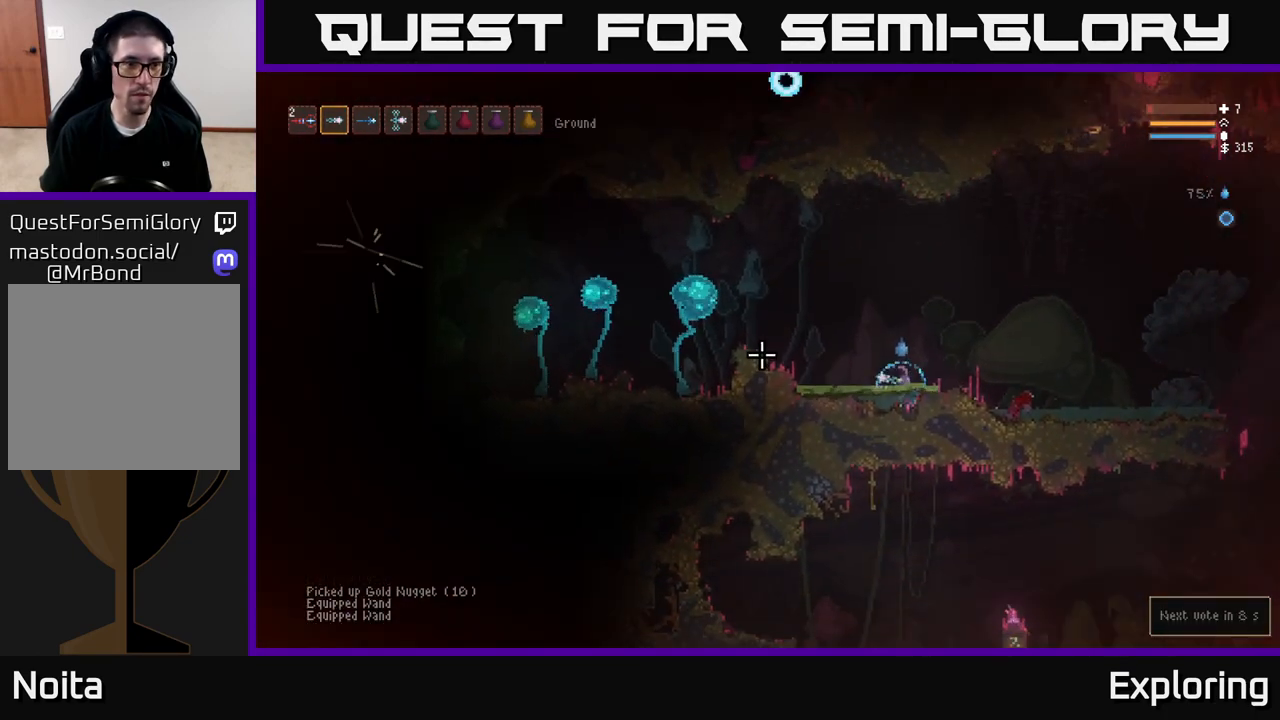
{"dt_ms": 500, "buttons": ["L2"], "left_stick": "left", "right_stick": "left", "events": [[133, "left_stick", "center"], [400, "left_stick", "left"], [417, "L2", "down"]]}
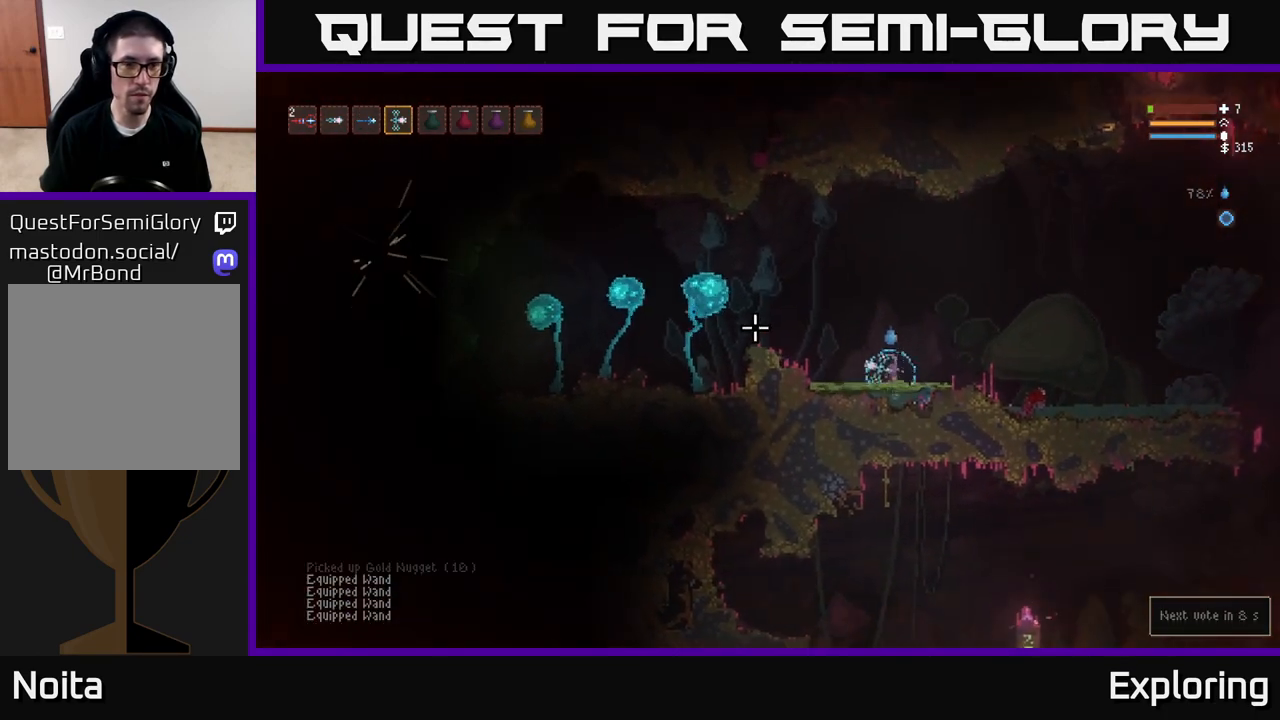
{"dt_ms": 500, "buttons": [], "left_stick": "left", "right_stick": "left"}
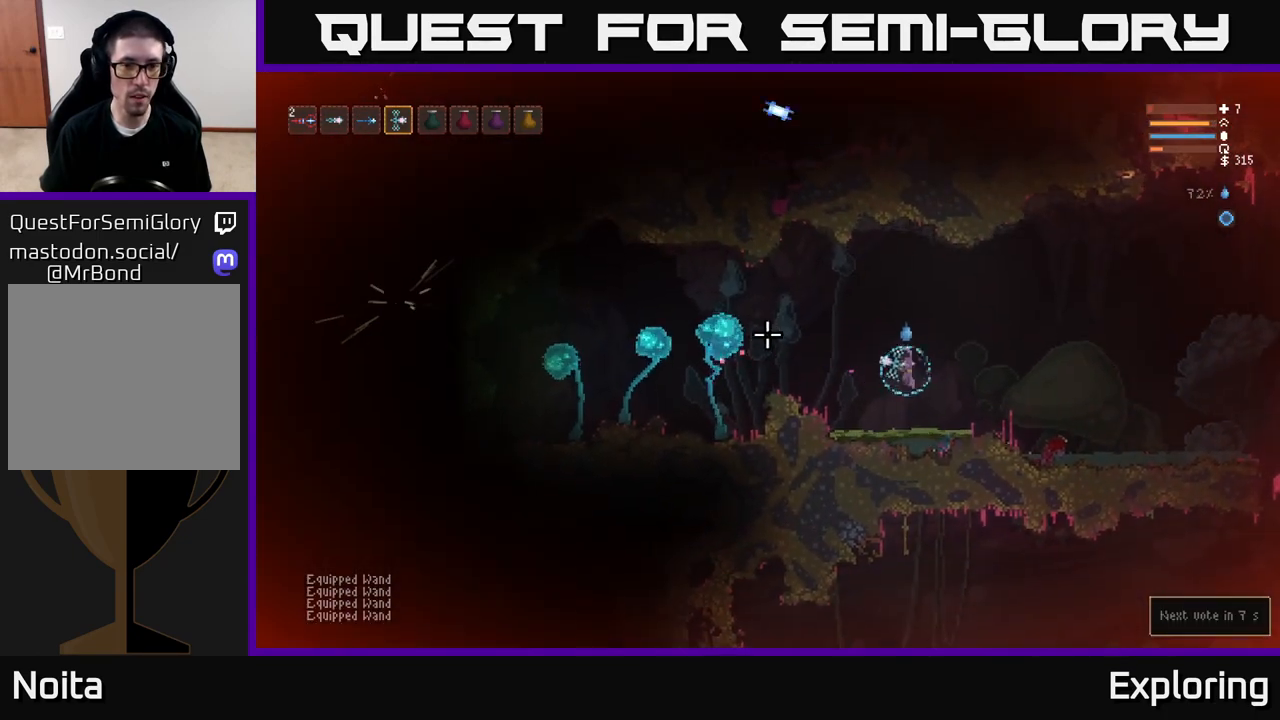
{"dt_ms": 500, "buttons": [], "left_stick": "left", "right_stick": "left", "events": [[17, "left_stick", "center"], [433, "left_stick", "left"]]}
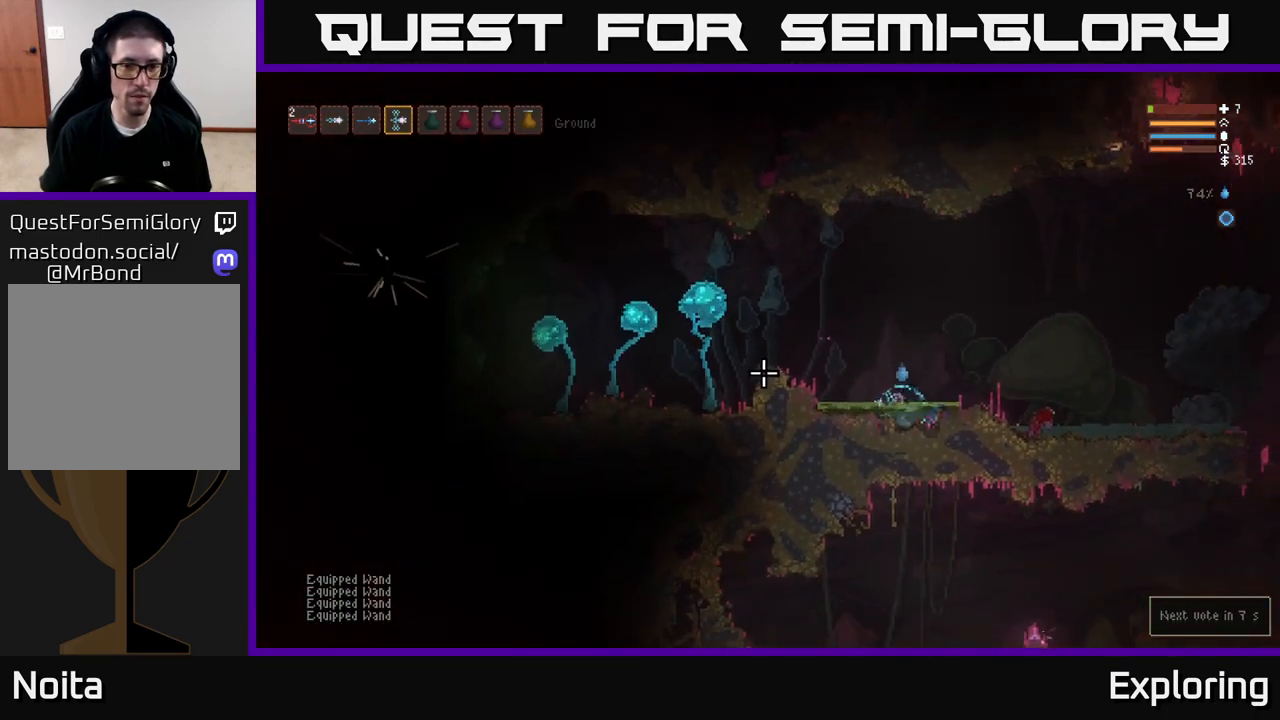
{"dt_ms": 500, "buttons": [], "left_stick": "left", "right_stick": "left", "events": [[50, "L2", "down"], [483, "L2", "up"]]}
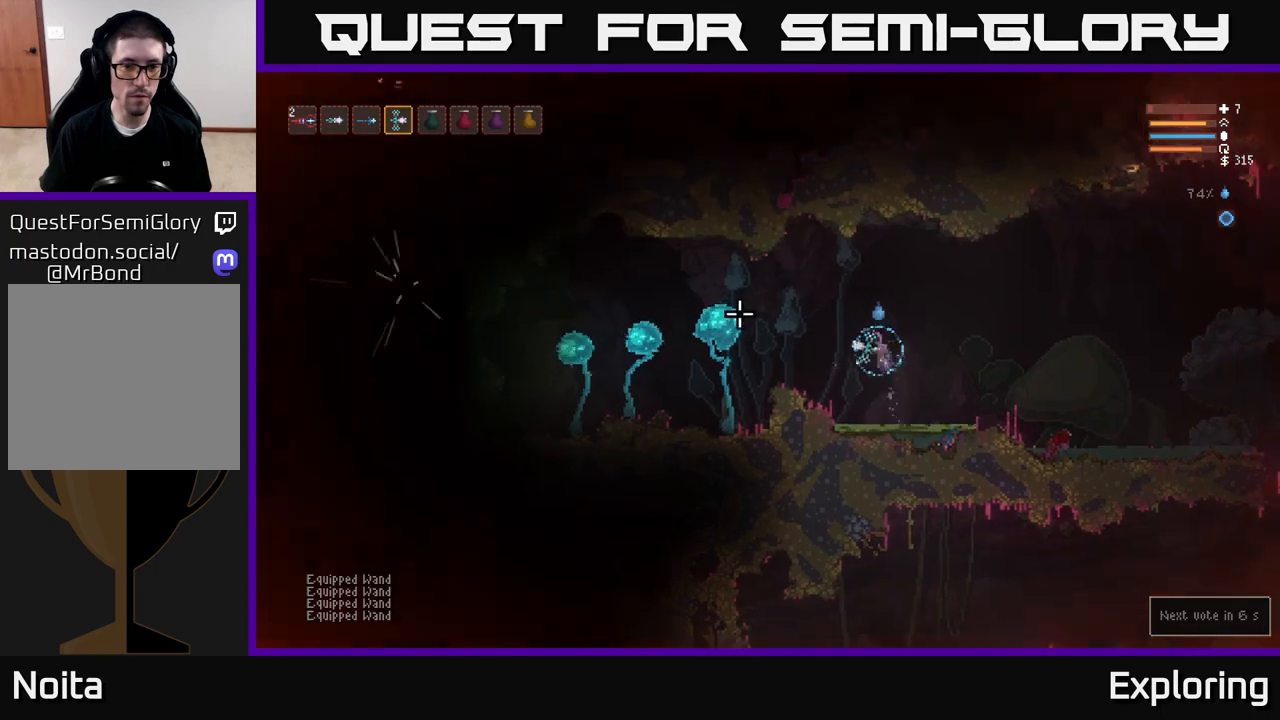
{"dt_ms": 500, "buttons": [], "left_stick": "center", "right_stick": "left", "events": [[17, "R2", "down"], [67, "left_stick", "center"], [183, "R2", "up"], [233, "R2", "down"], [367, "R2", "up"]]}
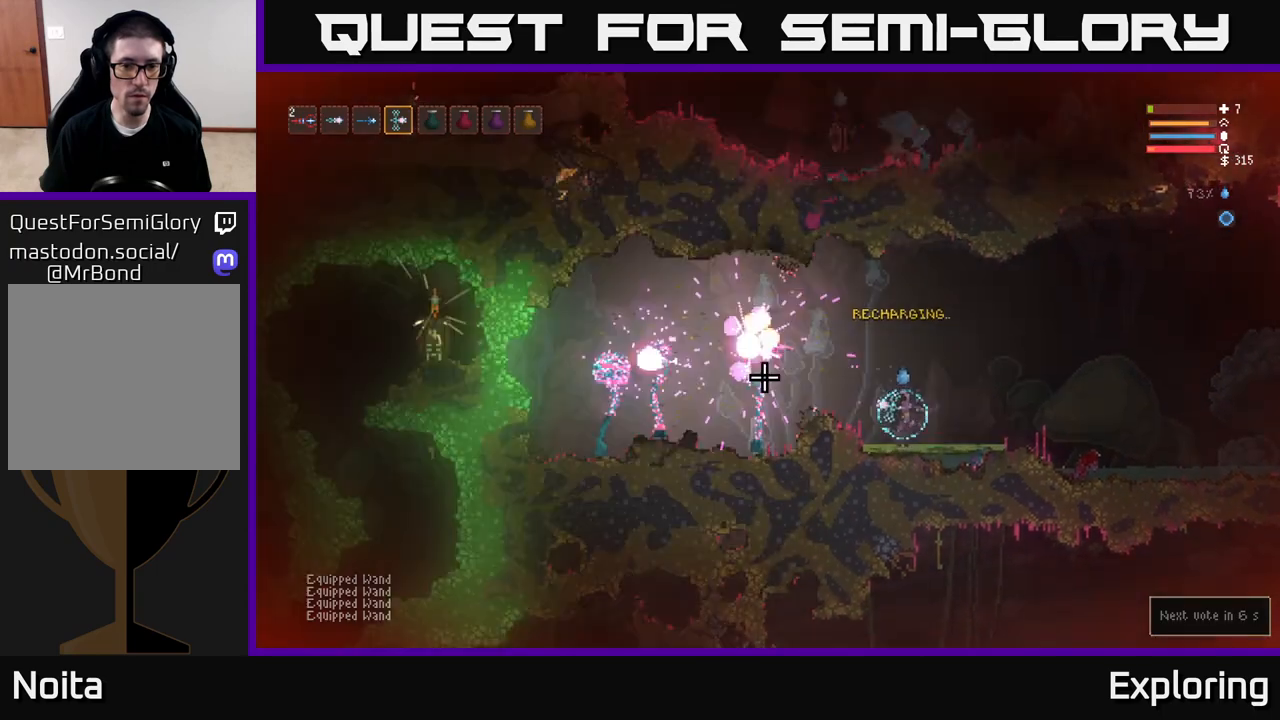
{"dt_ms": 1000, "buttons": [], "left_stick": "left", "right_stick": "left"}
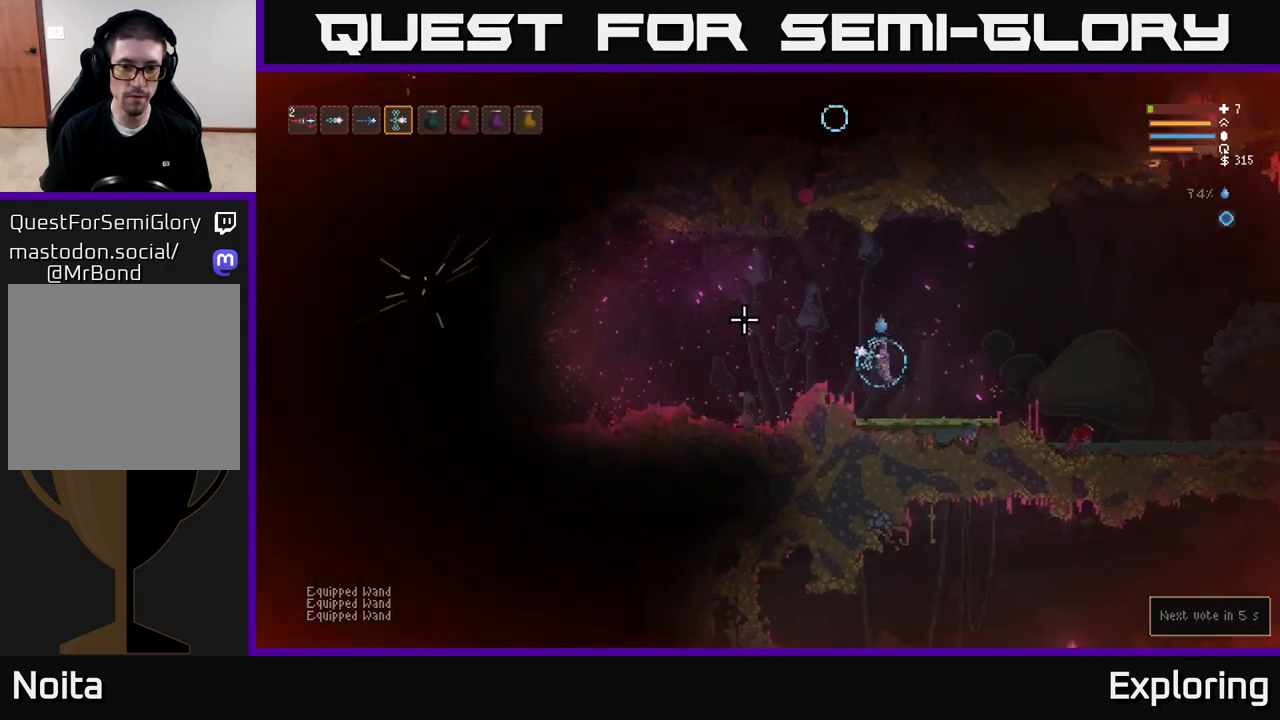
{"dt_ms": 500, "buttons": ["L2"], "left_stick": "left", "right_stick": "left", "events": [[467, "L2", "down"]]}
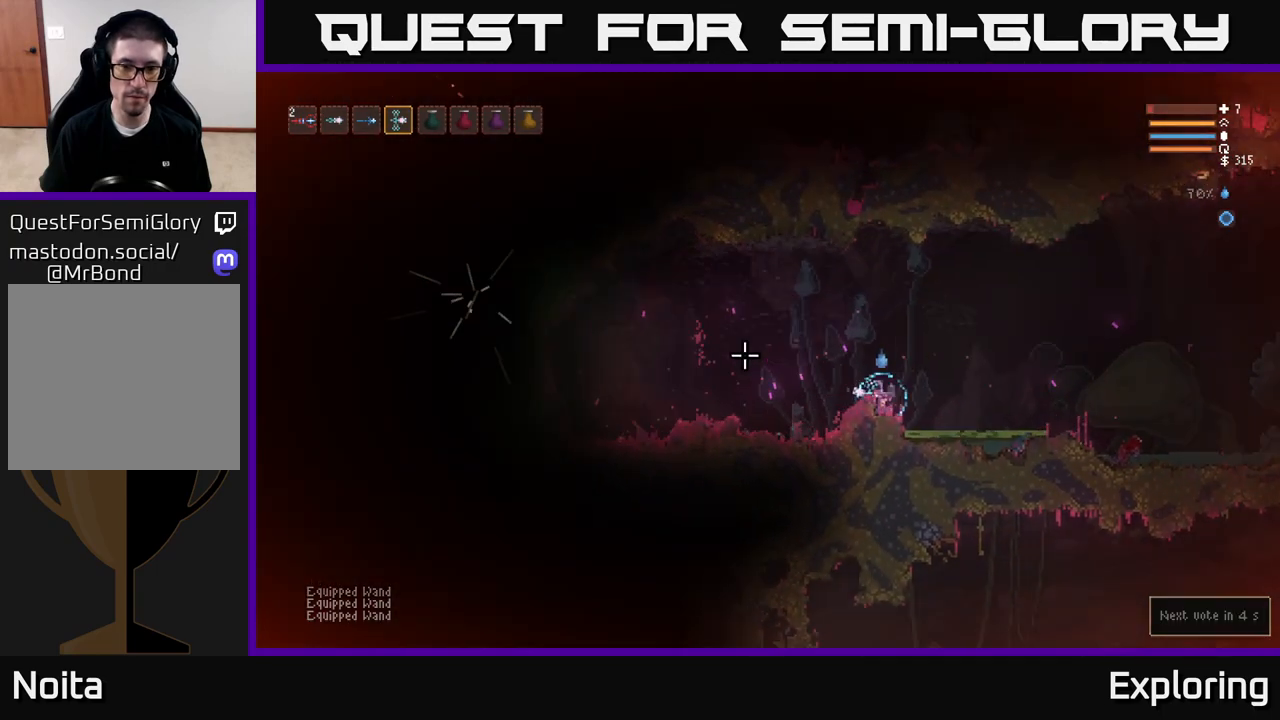
{"dt_ms": 500, "buttons": [], "left_stick": "center", "right_stick": "left", "events": [[233, "L2", "up"], [267, "left_stick", "center"], [383, "left_stick", "left"], [467, "left_stick", "center"]]}
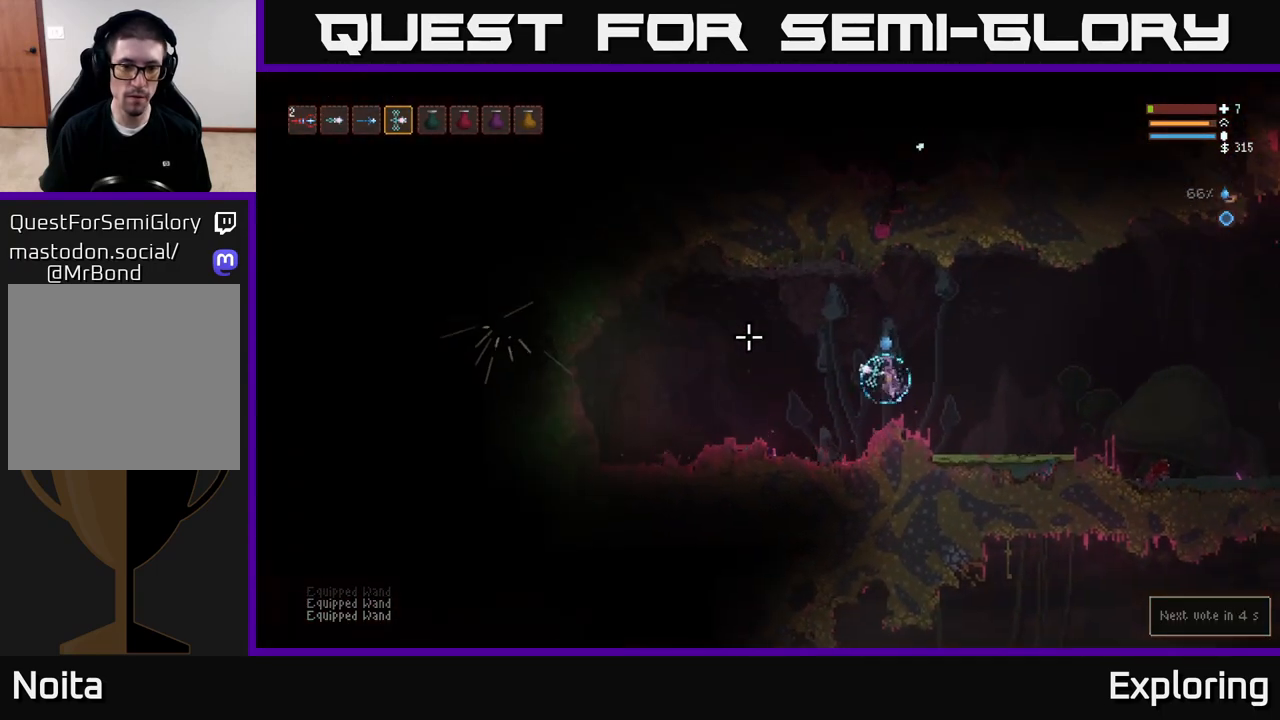
{"dt_ms": 500, "buttons": ["L2"], "left_stick": "left", "right_stick": "left", "events": [[250, "left_stick", "left"], [367, "L2", "down"]]}
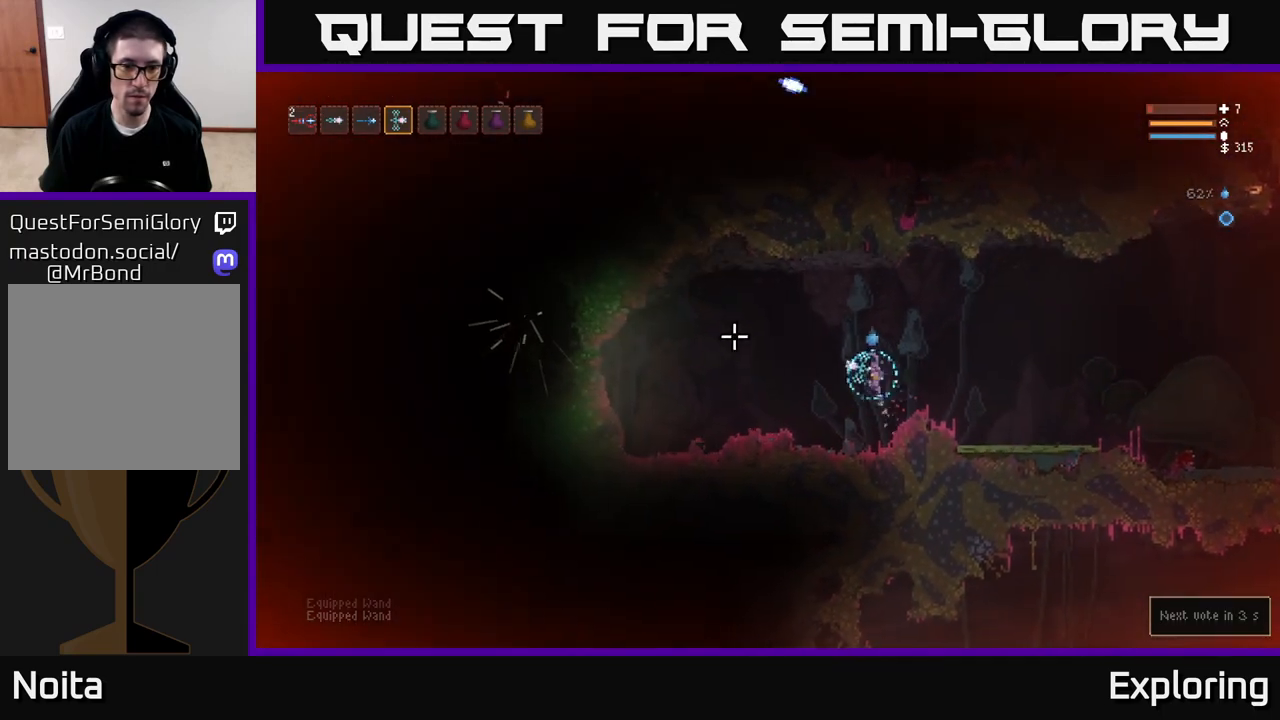
{"dt_ms": 500, "buttons": [], "left_stick": "left", "right_stick": "left", "events": [[133, "L2", "up"]]}
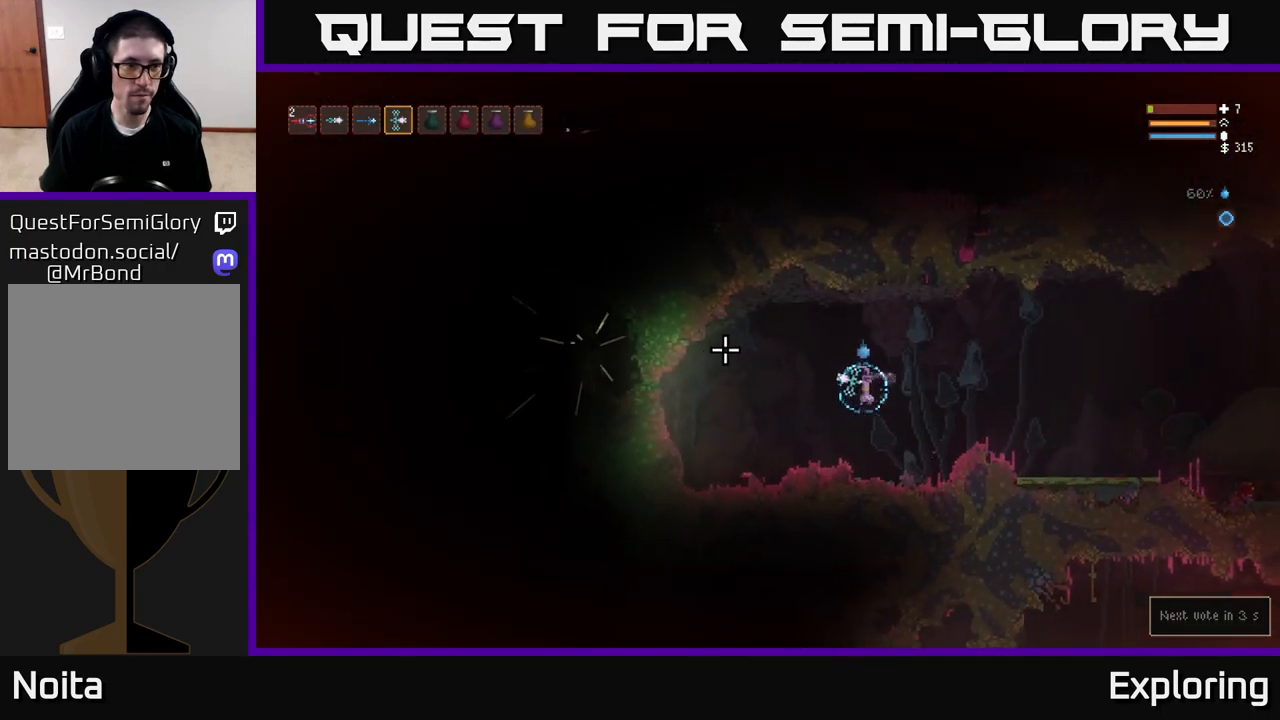
{"dt_ms": 500, "buttons": [], "left_stick": "left", "right_stick": "left", "events": [[17, "L2", "down"], [167, "L2", "up"]]}
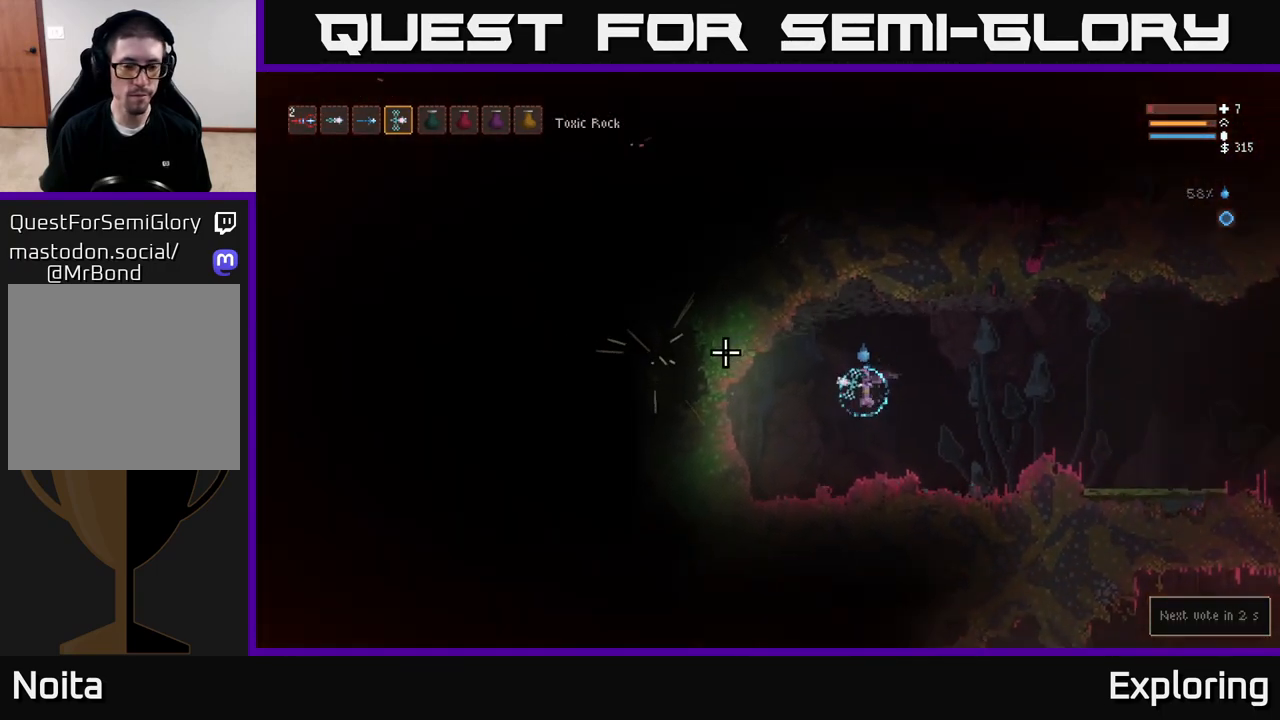
{"dt_ms": 500, "buttons": [], "left_stick": "center", "right_stick": "left", "events": [[283, "left_stick", "center"]]}
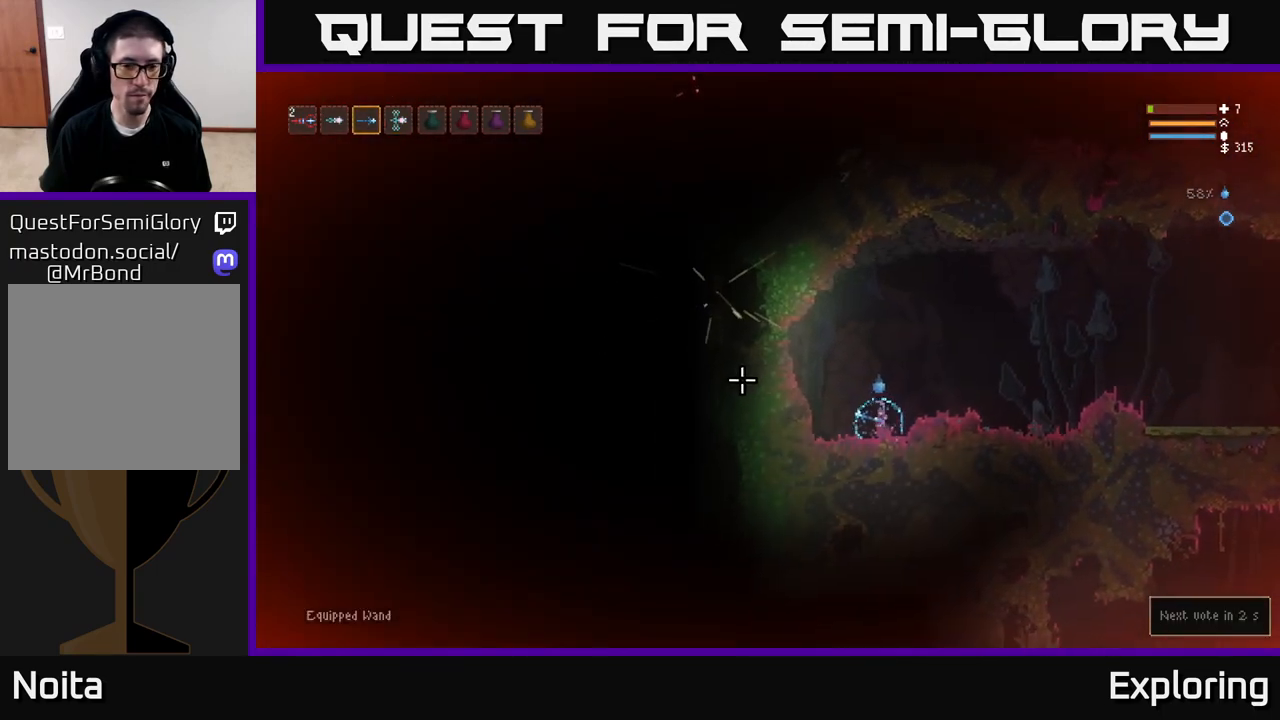
{"dt_ms": 500, "buttons": [], "left_stick": "left", "right_stick": "left", "events": [[183, "L2", "down"], [183, "left_stick", "left"], [350, "L2", "up"]]}
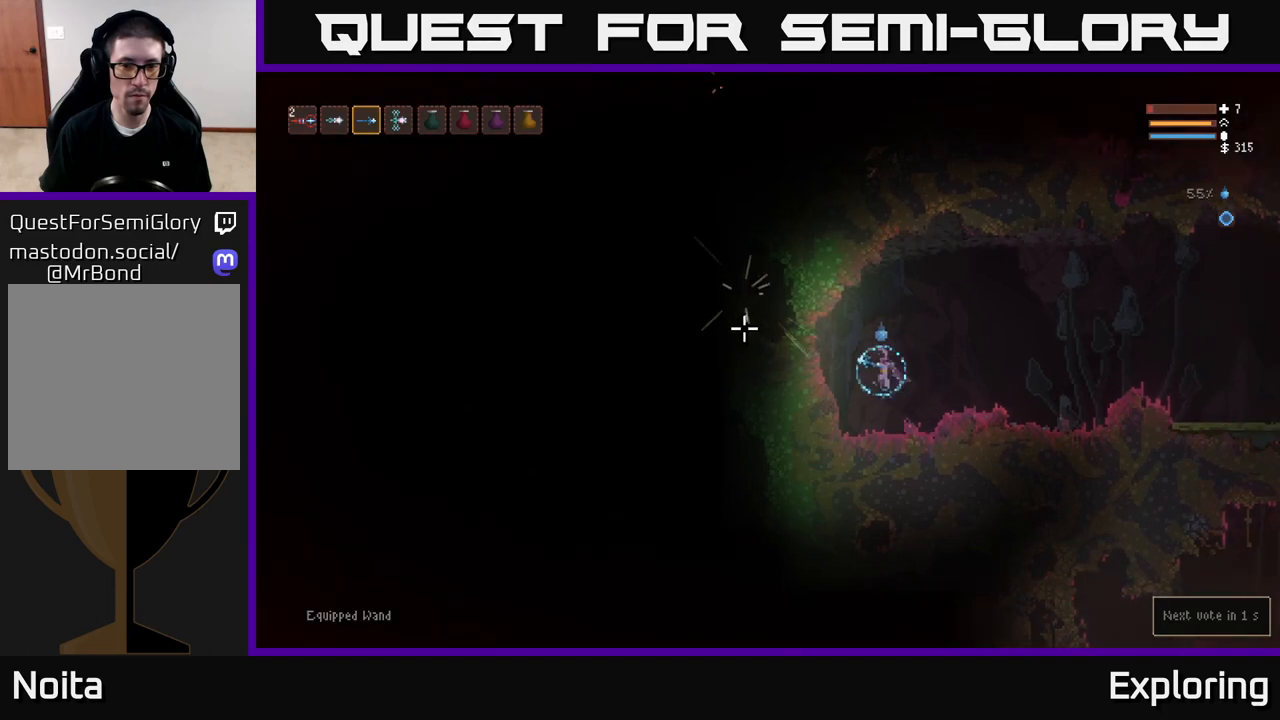
{"dt_ms": 500, "buttons": [], "left_stick": "center", "right_stick": "left", "events": [[17, "left_stick", "center"], [117, "left_stick", "left"], [250, "left_stick", "center"]]}
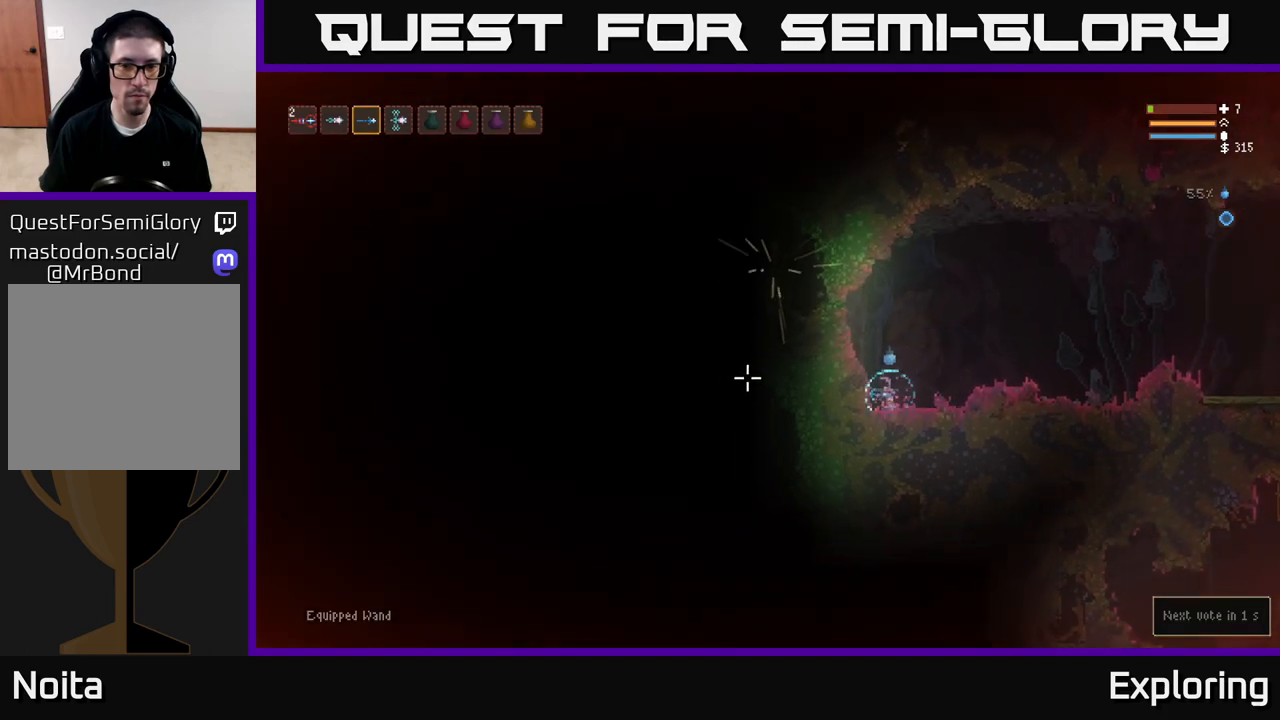
{"dt_ms": 500, "buttons": ["R2"], "left_stick": "center", "right_stick": "left", "events": [[50, "L2", "down"], [83, "left_stick", "left"], [167, "R2", "down"], [183, "L2", "up"], [217, "left_stick", "center"]]}
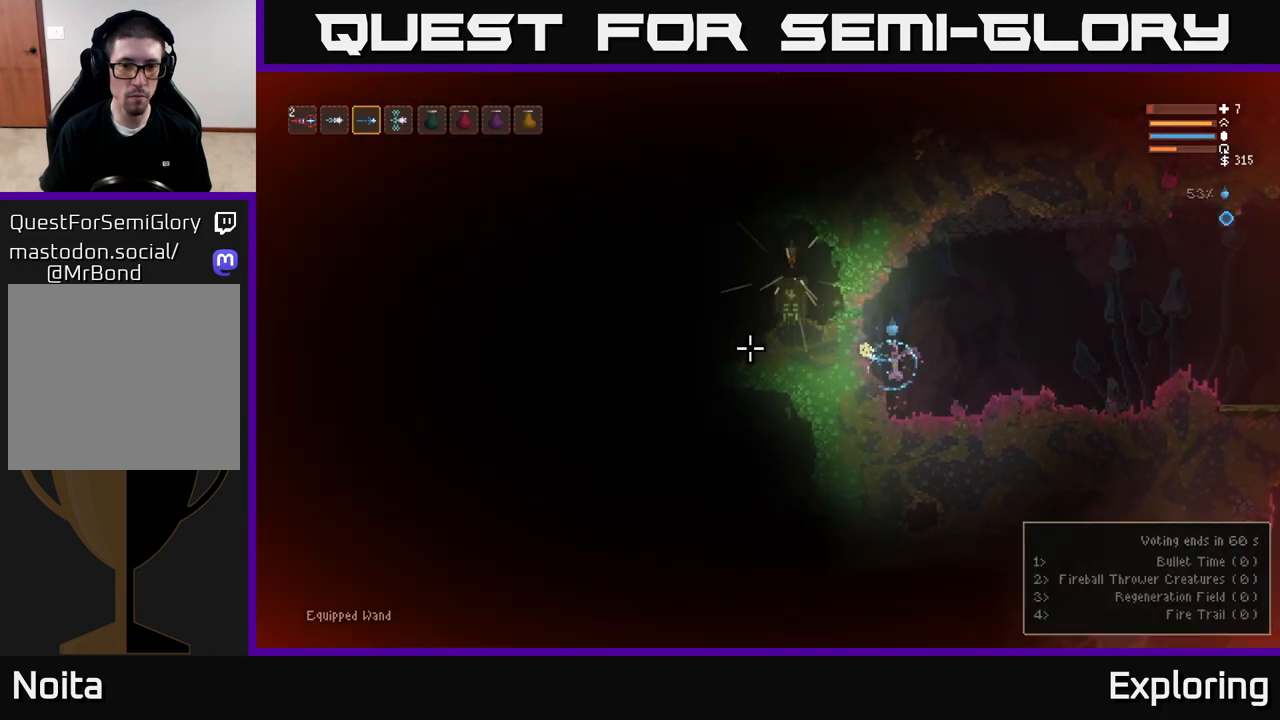
{"dt_ms": 500, "buttons": ["R2"], "left_stick": "center", "right_stick": "left", "events": [[117, "L2", "down"], [250, "L2", "up"]]}
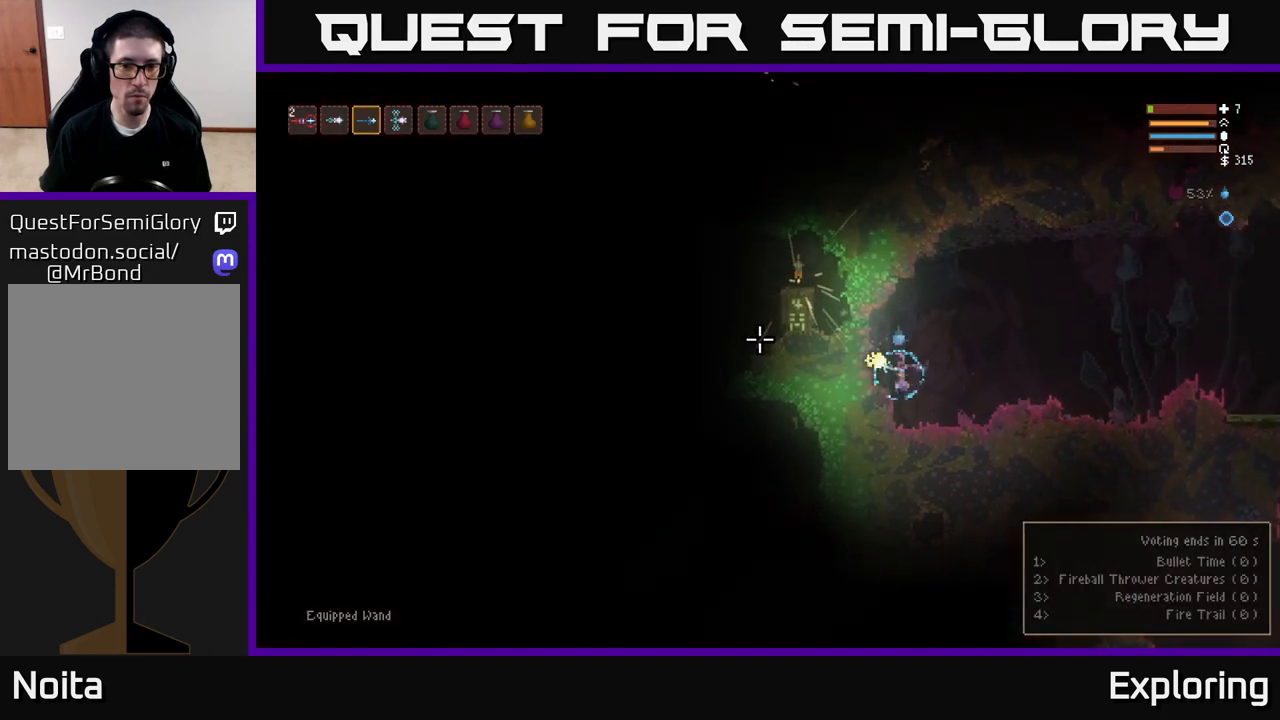
{"dt_ms": 500, "buttons": ["L2", "R2"], "left_stick": "center", "right_stick": "left", "events": [[333, "L2", "down"]]}
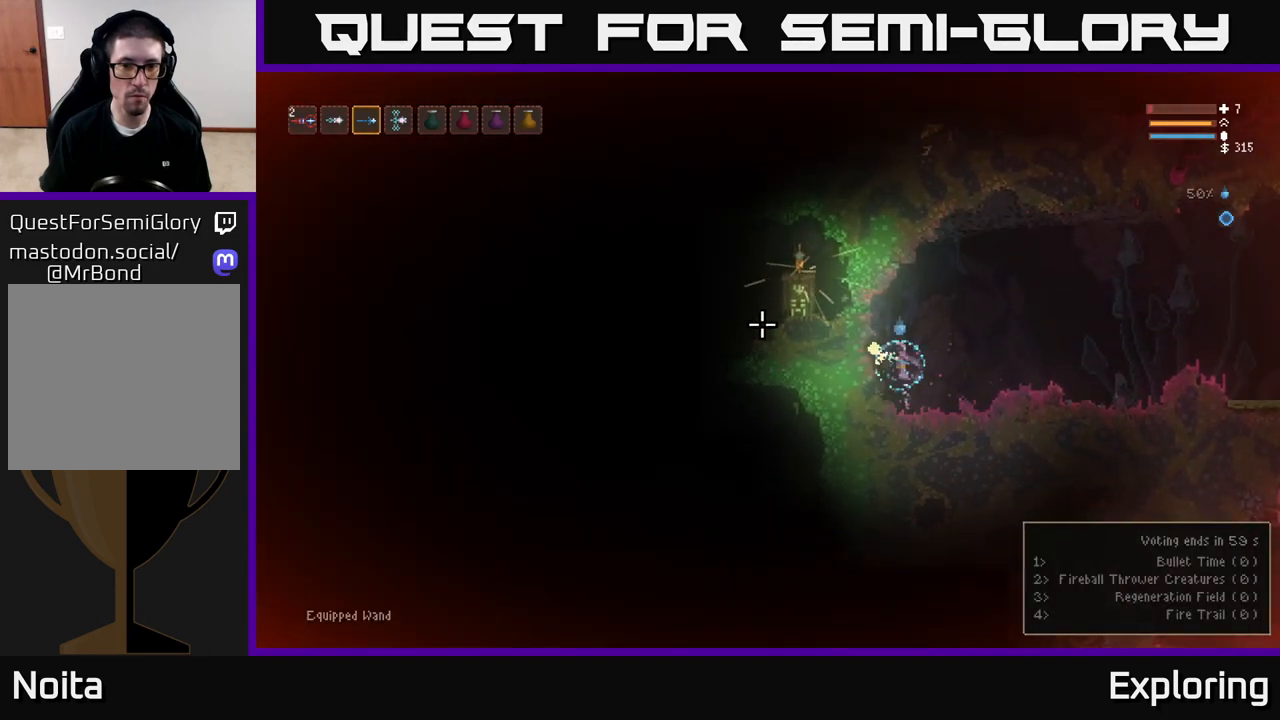
{"dt_ms": 500, "buttons": ["L2", "R2"], "left_stick": "center", "right_stick": "up-left", "events": [[167, "L2", "up"], [183, "right_stick", "up-left"], [483, "L2", "down"]]}
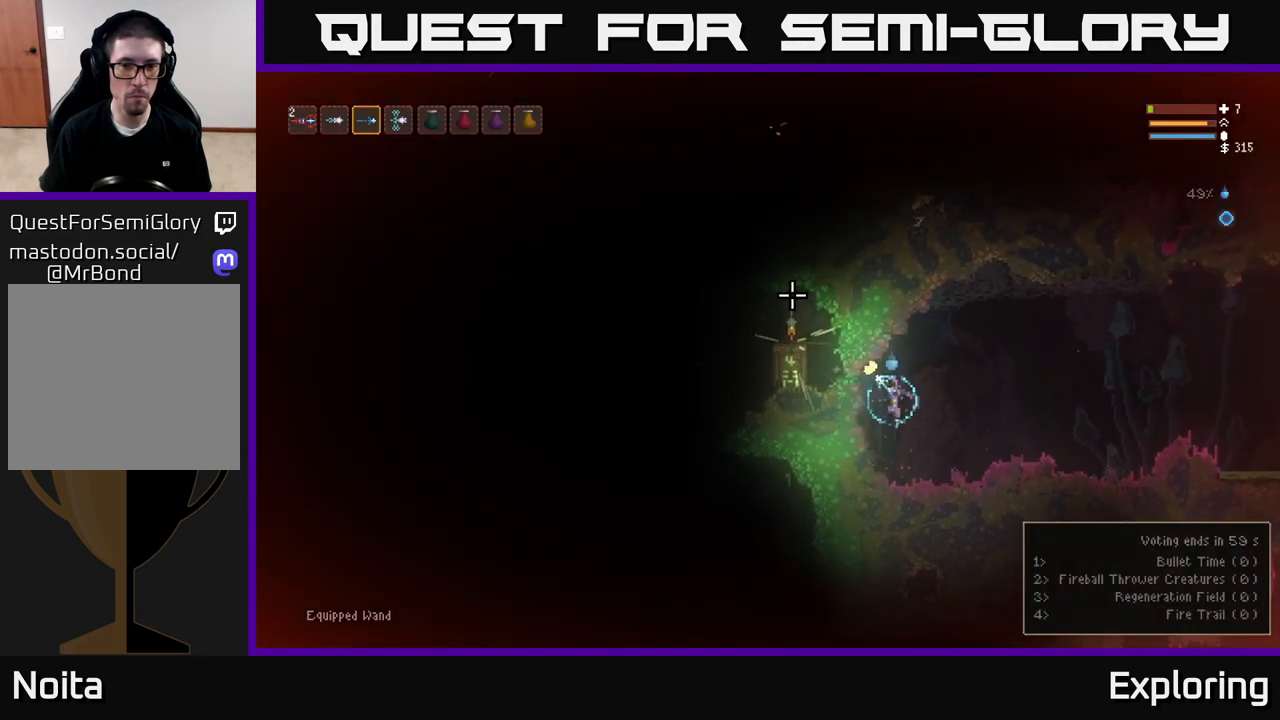
{"dt_ms": 500, "buttons": ["L2", "R2"], "left_stick": "center", "right_stick": "up-left", "events": [[117, "L2", "up"], [500, "L2", "down"]]}
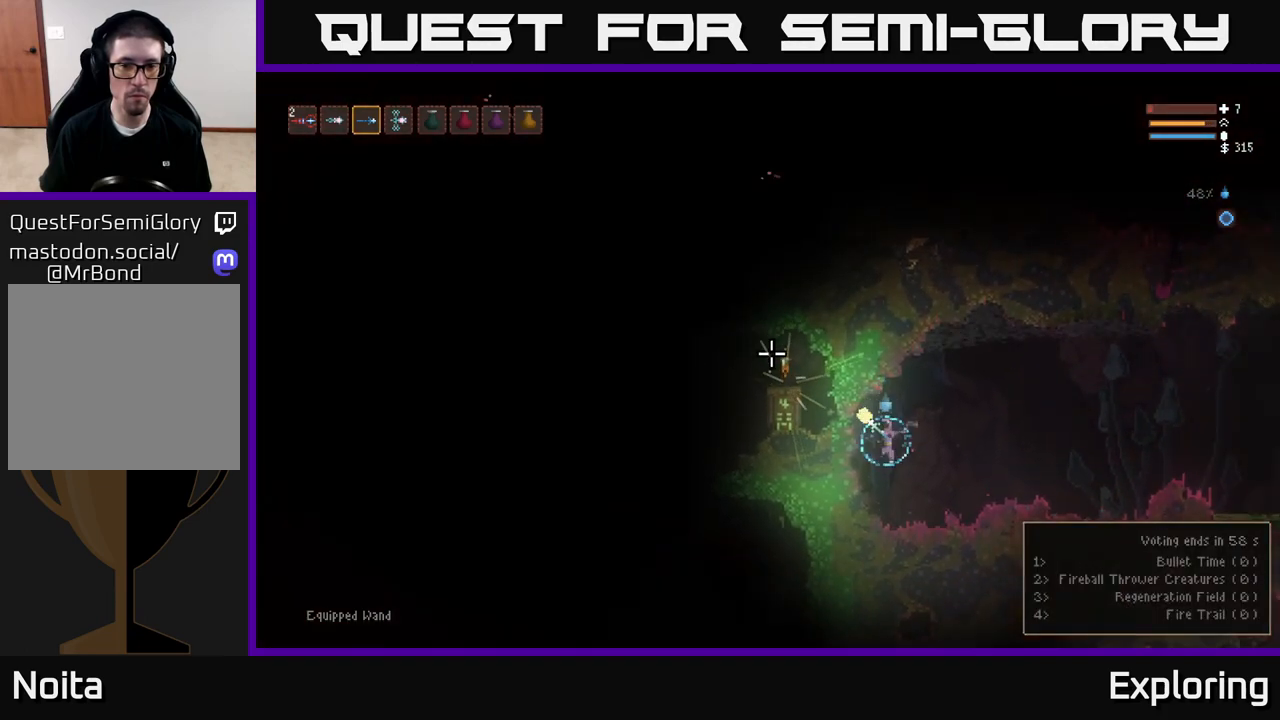
{"dt_ms": 500, "buttons": ["L2", "R2"], "left_stick": "center", "right_stick": "up-left", "events": [[117, "L2", "up"], [400, "L2", "down"]]}
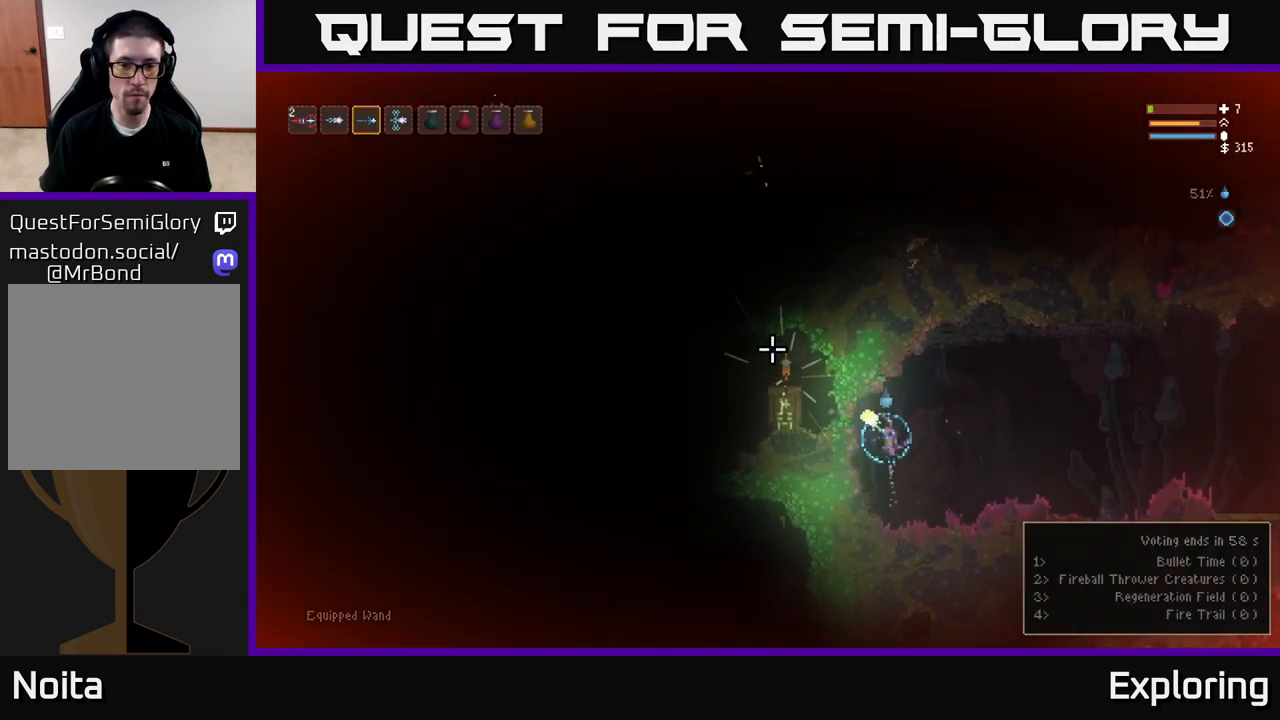
{"dt_ms": 500, "buttons": ["R2"], "left_stick": "center", "right_stick": "up-left", "events": [[17, "L2", "up"], [250, "left_stick", "left"], [333, "left_stick", "center"]]}
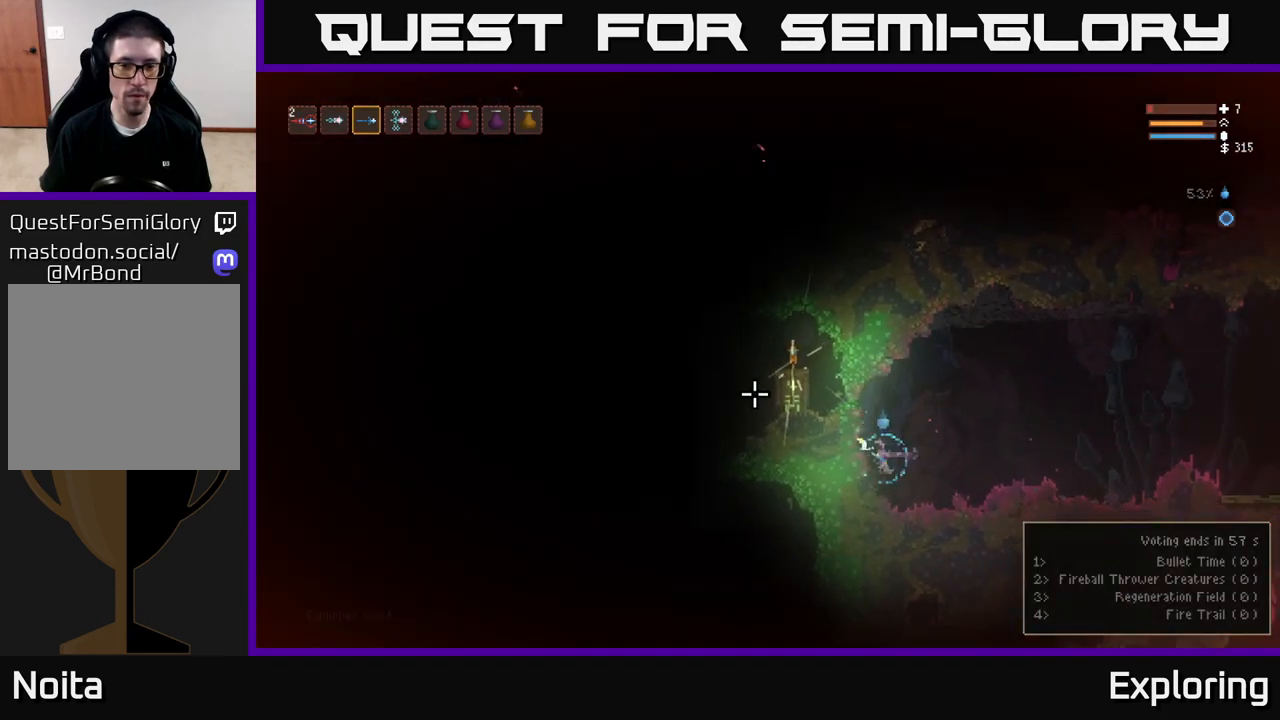
{"dt_ms": 500, "buttons": ["R2"], "left_stick": "center", "right_stick": "up-left", "events": [[300, "L2", "down"], [400, "L2", "up"]]}
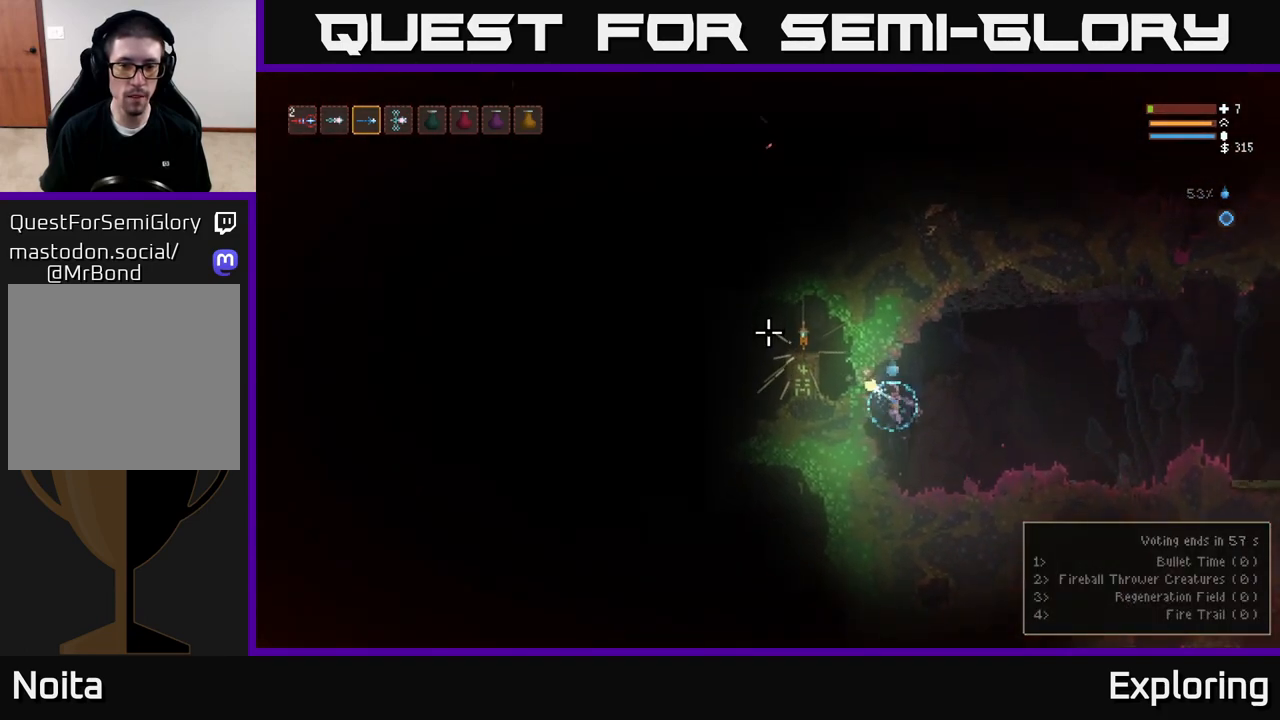
{"dt_ms": 500, "buttons": ["R2"], "left_stick": "center", "right_stick": "up-left", "events": []}
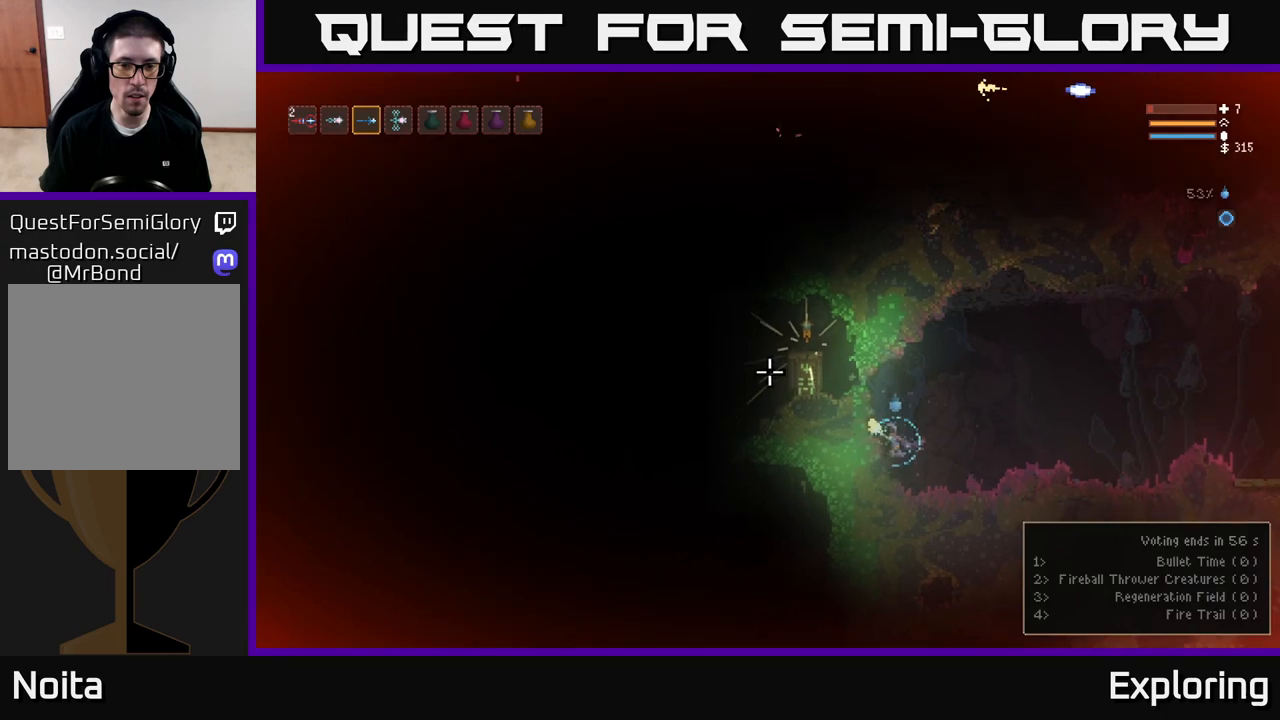
{"dt_ms": 500, "buttons": ["R2"], "left_stick": "center", "right_stick": "up-left", "events": [[117, "L2", "down"], [283, "L2", "up"]]}
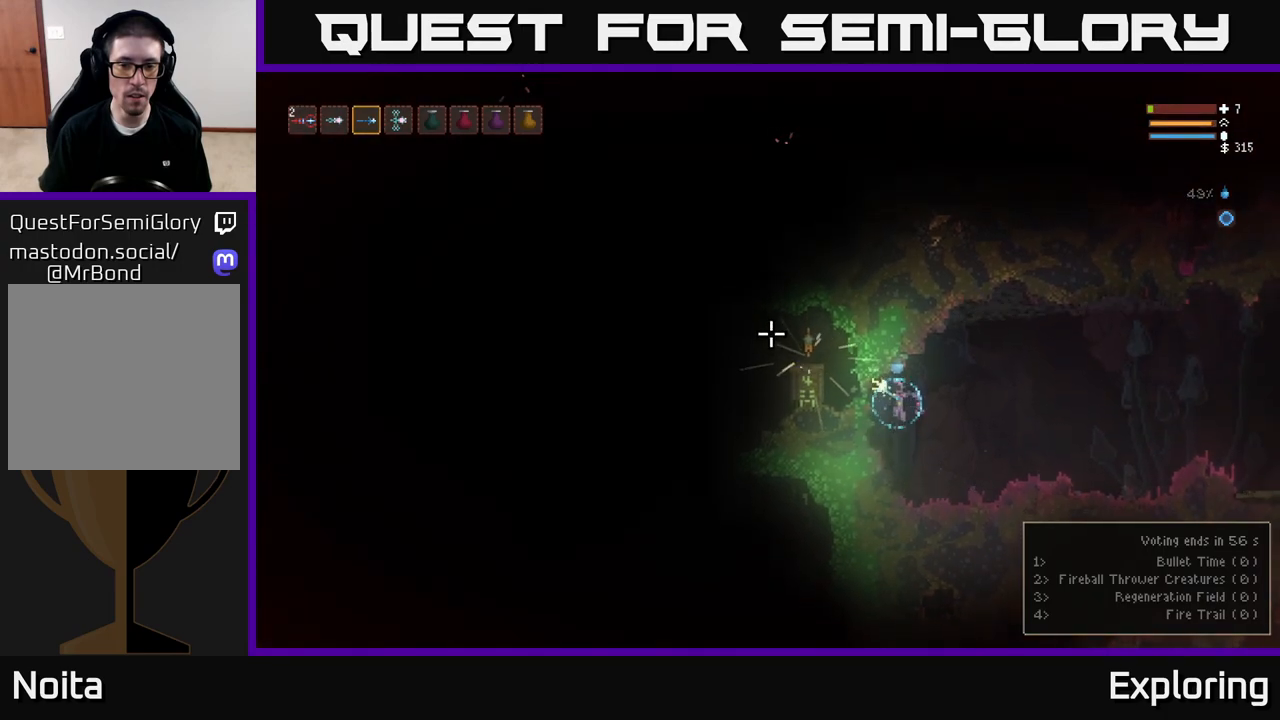
{"dt_ms": 500, "buttons": ["R2"], "left_stick": "center", "right_stick": "up-left", "events": []}
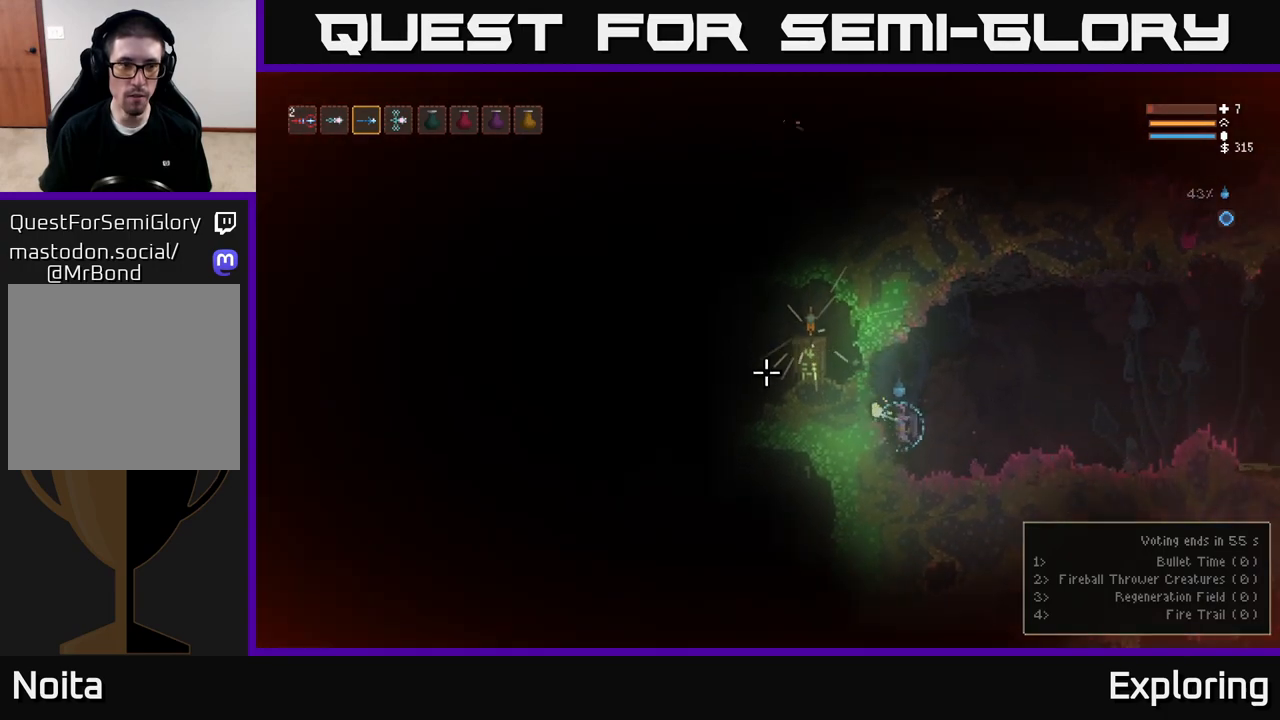
{"dt_ms": 500, "buttons": ["L1"], "left_stick": "center", "right_stick": "up-left", "events": [[133, "R2", "up"], [467, "L1", "down"]]}
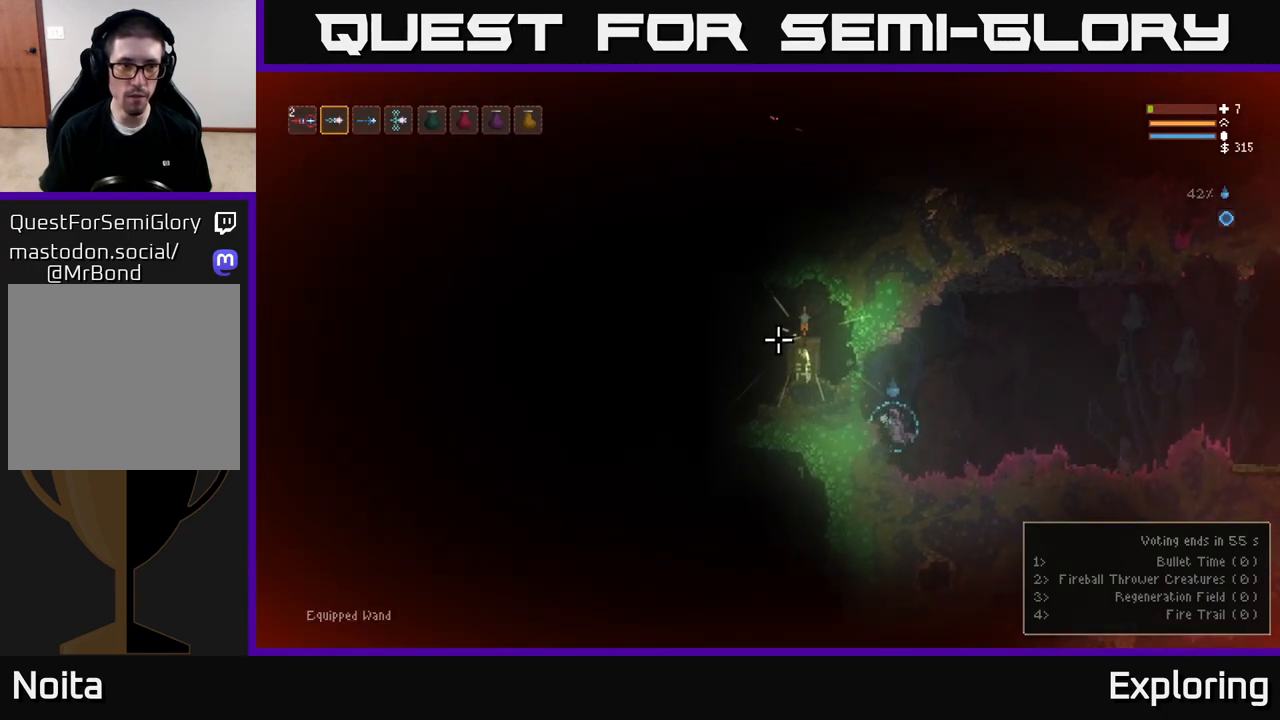
{"dt_ms": 500, "buttons": [], "left_stick": "center", "right_stick": "up-left", "events": [[50, "L1", "up"], [367, "R2", "down"], [450, "R2", "up"]]}